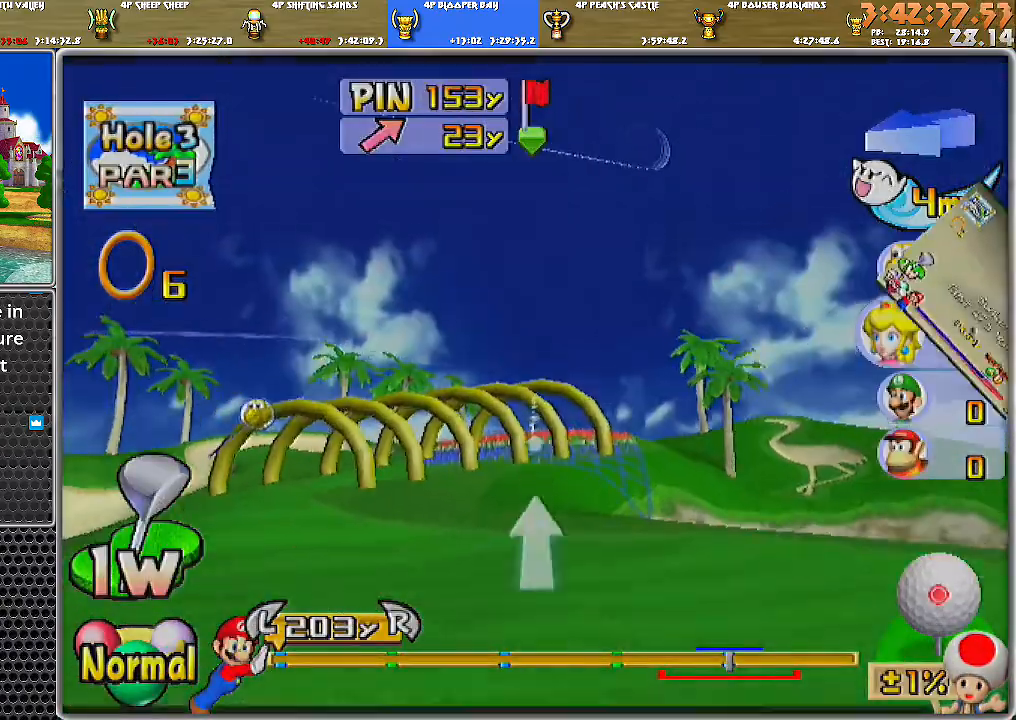
Gameplay with a controller (Nintendo layout); each line is a JSON object with the inputs held at the frame after it. "events" lists button and stick changes between this image and that frame as [ms after this image, input, new state], when the widget could be followed in between. Not read: L2 L3 R1 R2 R3.
{"buttons": [], "left_stick": "left", "right_stick": "center", "events": [[201, "right_stick", "center"], [284, "left_stick", "left"]]}
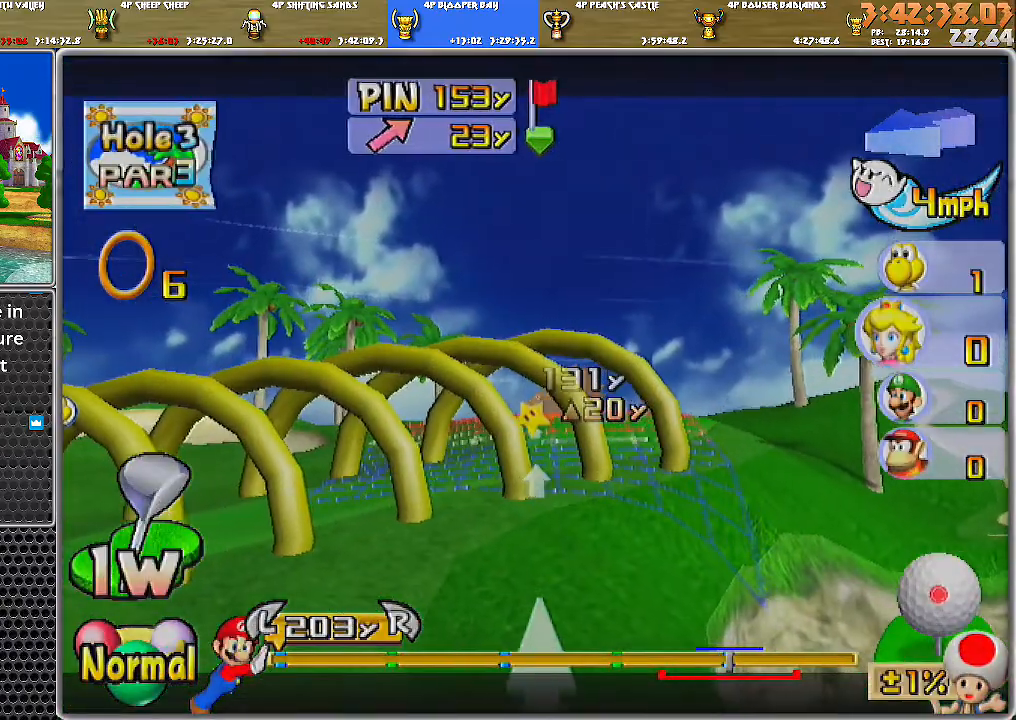
{"buttons": [], "left_stick": "left", "right_stick": "center", "events": []}
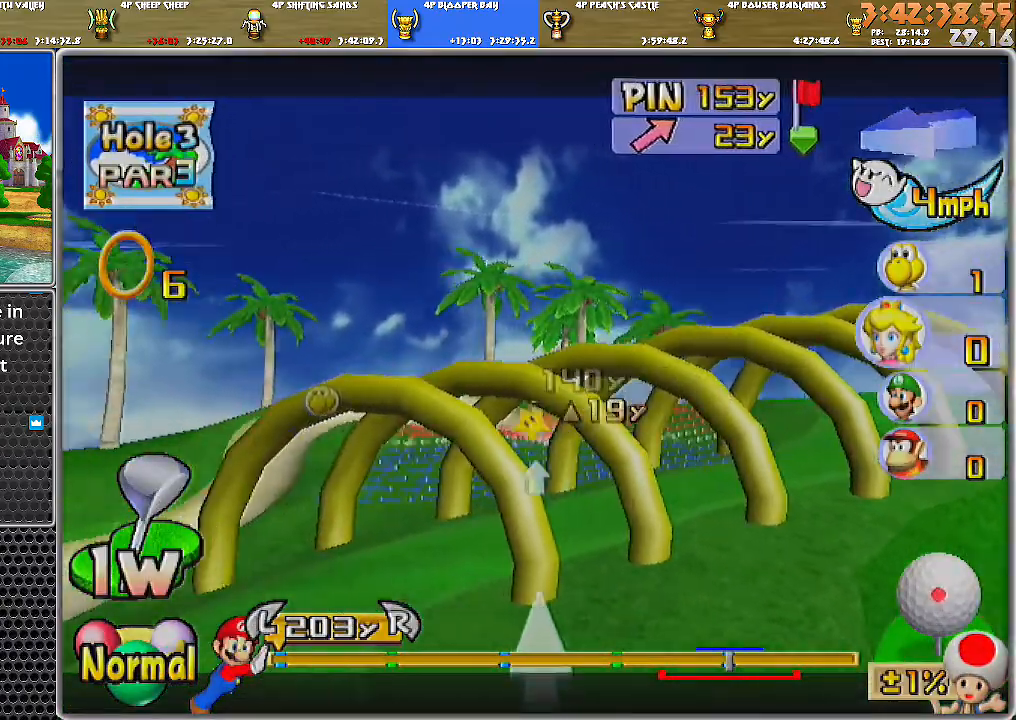
{"buttons": [], "left_stick": "center", "right_stick": "up", "events": [[151, "left_stick", "center"], [417, "right_stick", "up"]]}
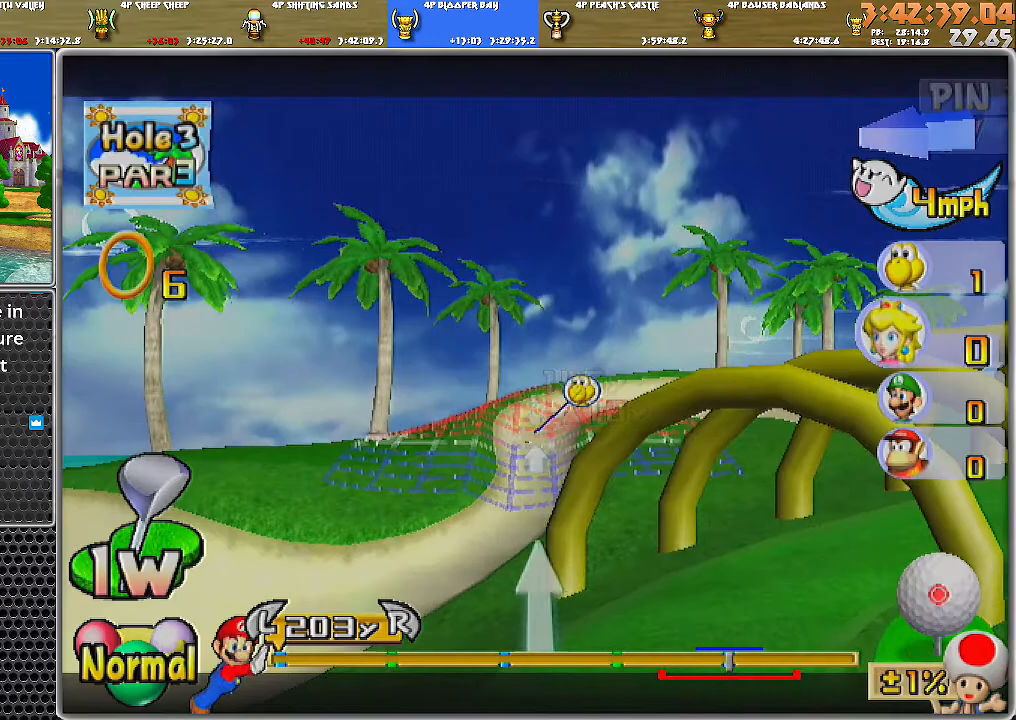
{"buttons": [], "left_stick": "right", "right_stick": "center", "events": [[33, "right_stick", "center"], [200, "left_stick", "right"]]}
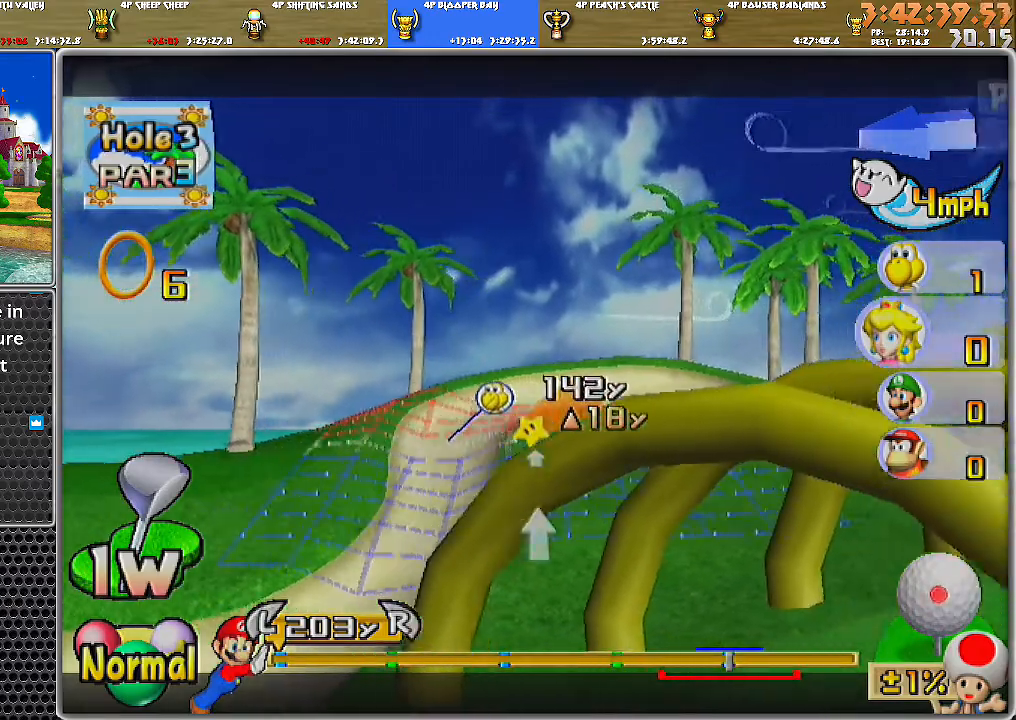
{"buttons": [], "left_stick": "center", "right_stick": "center", "events": [[351, "left_stick", "center"]]}
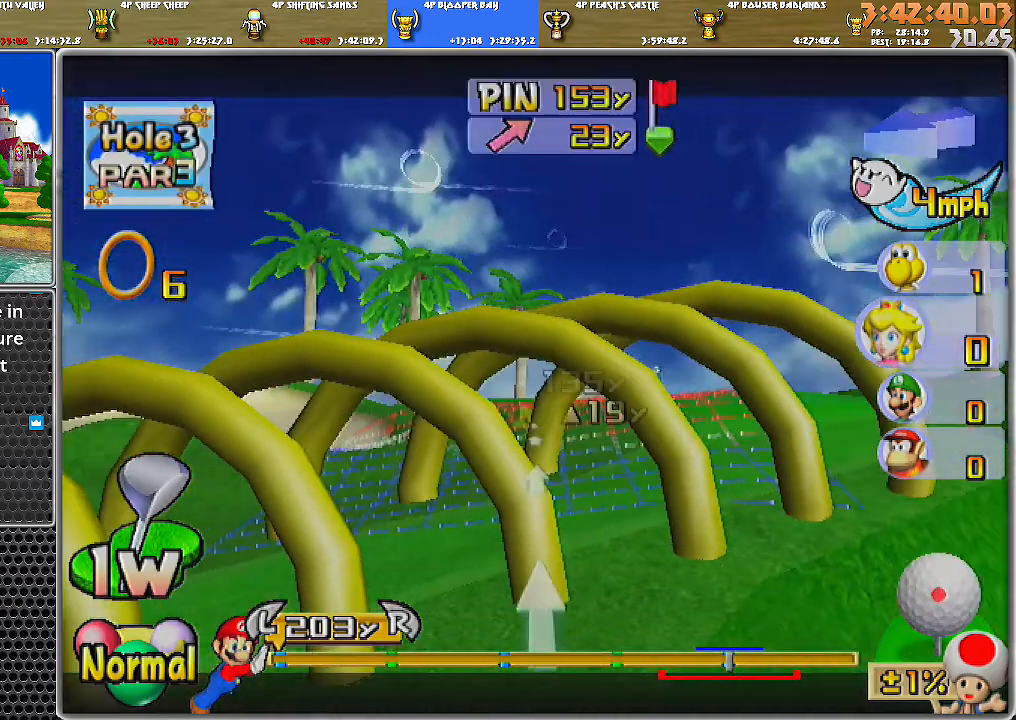
{"buttons": [], "left_stick": "right", "right_stick": "center", "events": [[283, "left_stick", "right"]]}
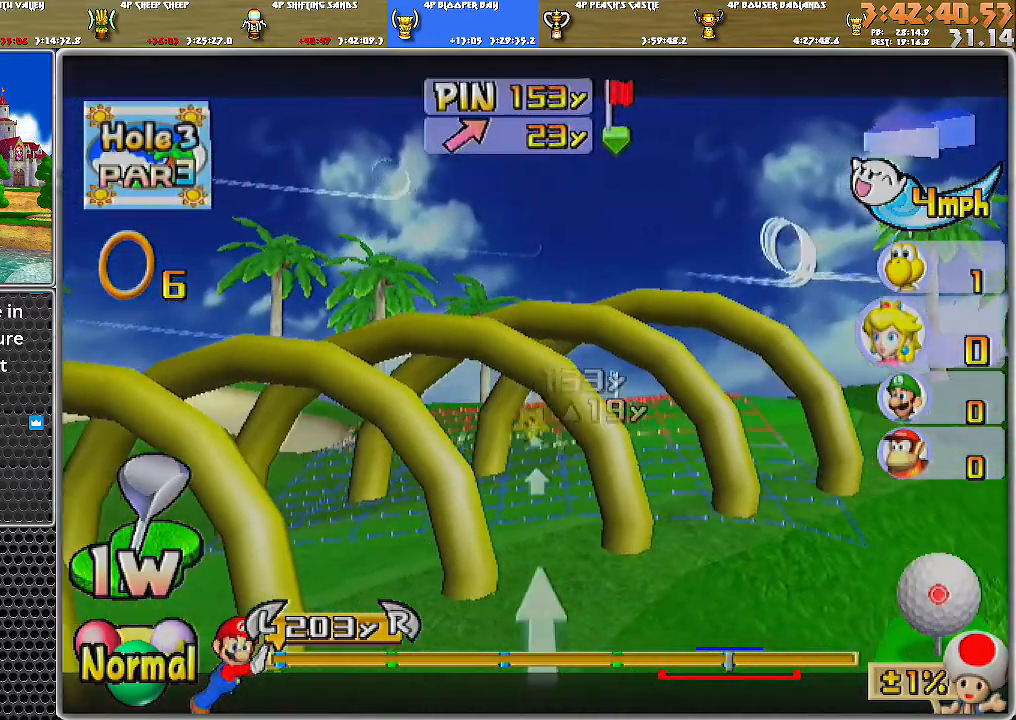
{"buttons": [], "left_stick": "center", "right_stick": "center", "events": [[100, "left_stick", "center"], [317, "left_stick", "right"], [468, "left_stick", "center"]]}
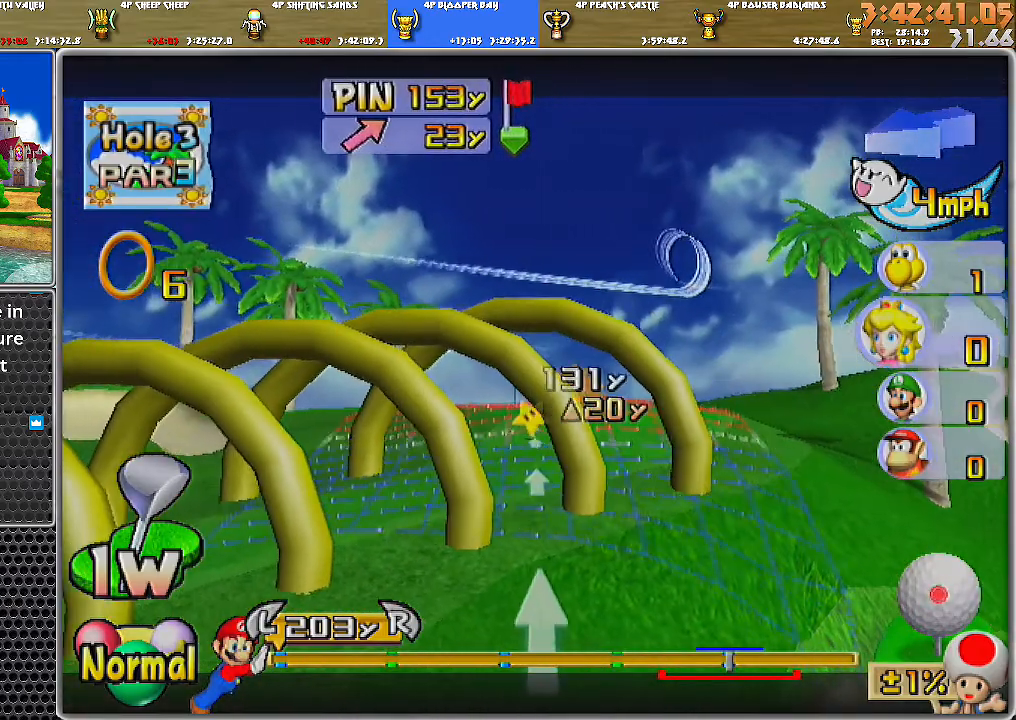
{"buttons": [], "left_stick": "center", "right_stick": "center", "events": [[67, "left_stick", "left"], [434, "left_stick", "center"]]}
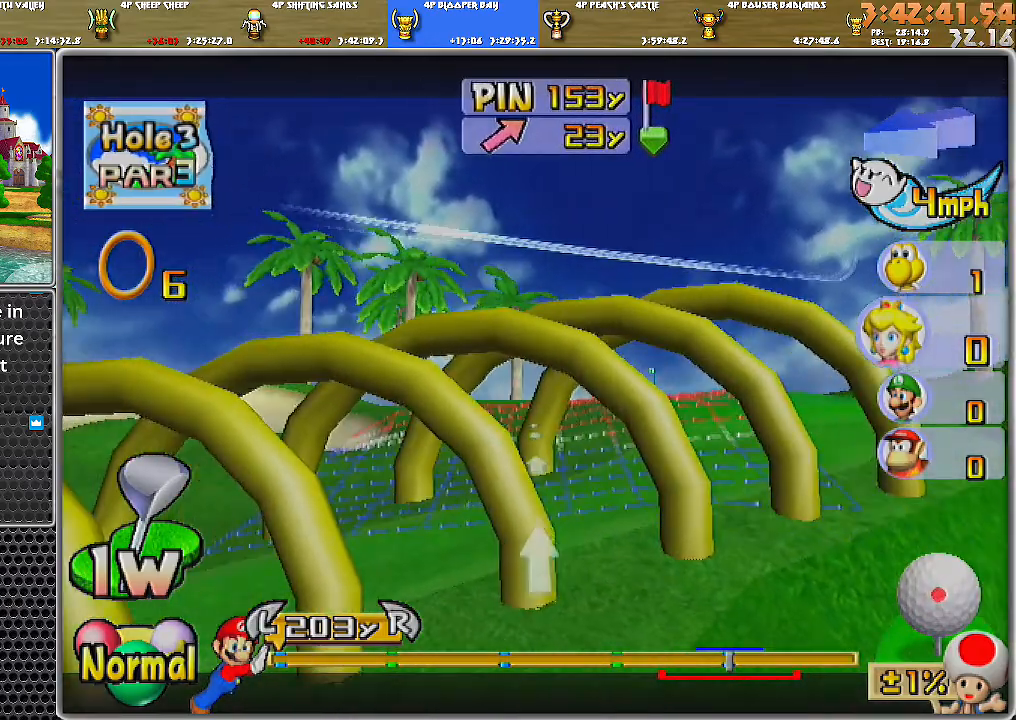
{"buttons": [], "left_stick": "right", "right_stick": "center", "events": [[384, "left_stick", "right"]]}
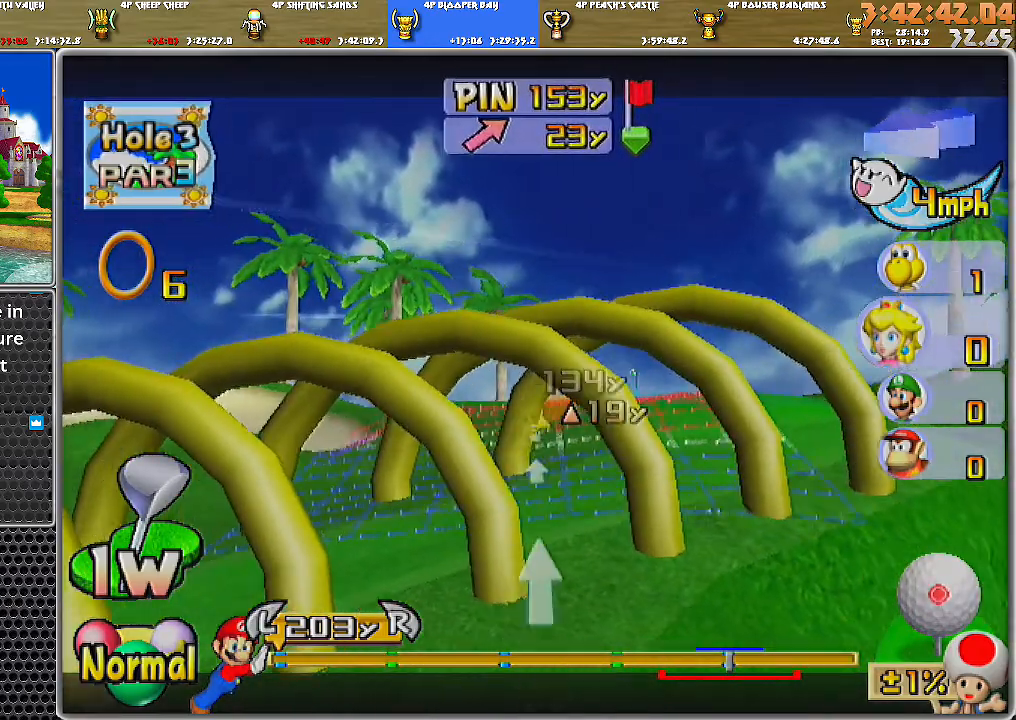
{"buttons": [], "left_stick": "center", "right_stick": "center", "events": [[67, "left_stick", "center"], [183, "left_stick", "right"], [350, "left_stick", "center"]]}
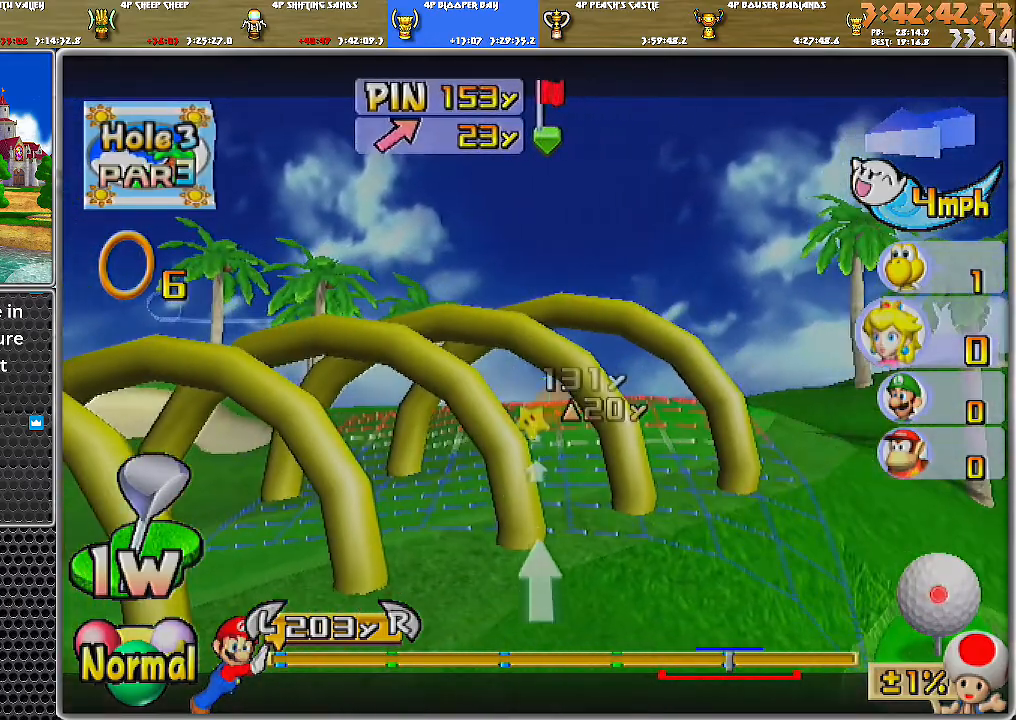
{"buttons": [], "left_stick": "center", "right_stick": "center", "events": [[184, "left_stick", "right"], [284, "left_stick", "center"], [401, "left_stick", "left"], [501, "left_stick", "center"]]}
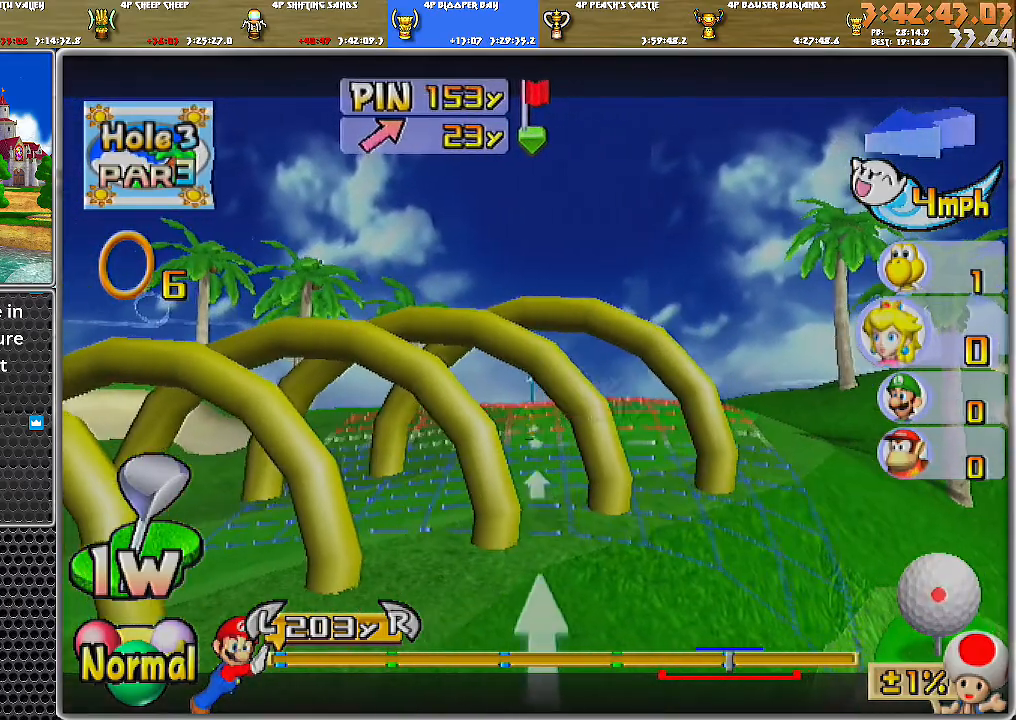
{"buttons": [], "left_stick": "center", "right_stick": "center", "events": []}
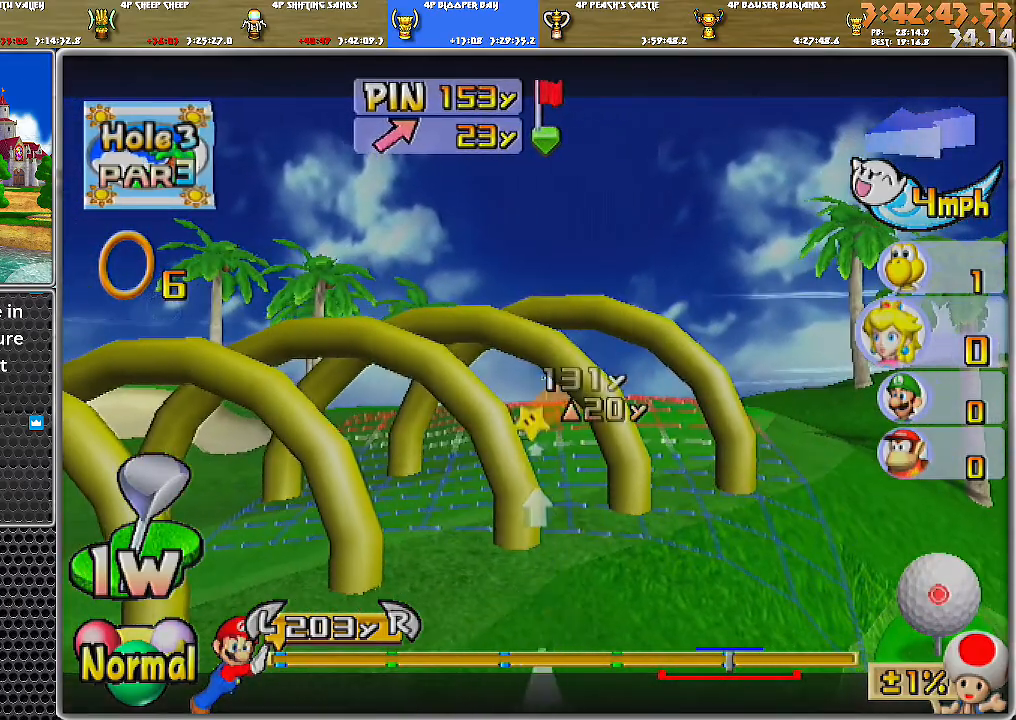
{"buttons": [], "left_stick": "center", "right_stick": "center", "events": []}
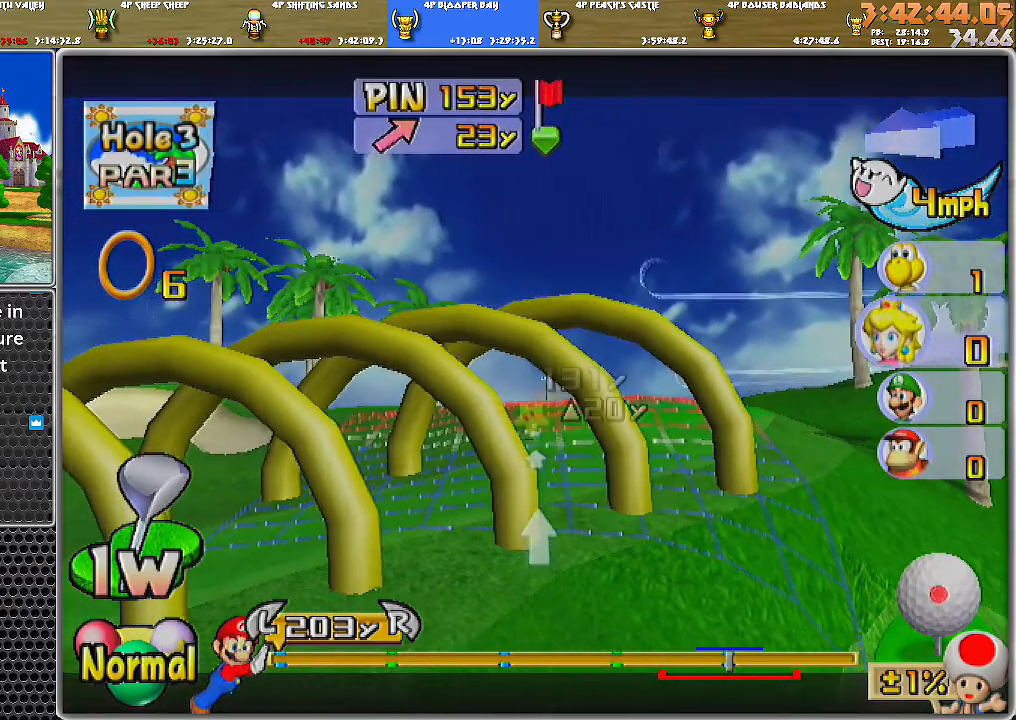
{"buttons": ["DPAD_LEFT"], "left_stick": "center", "right_stick": "center", "events": [[67, "DPAD_LEFT", "down"]]}
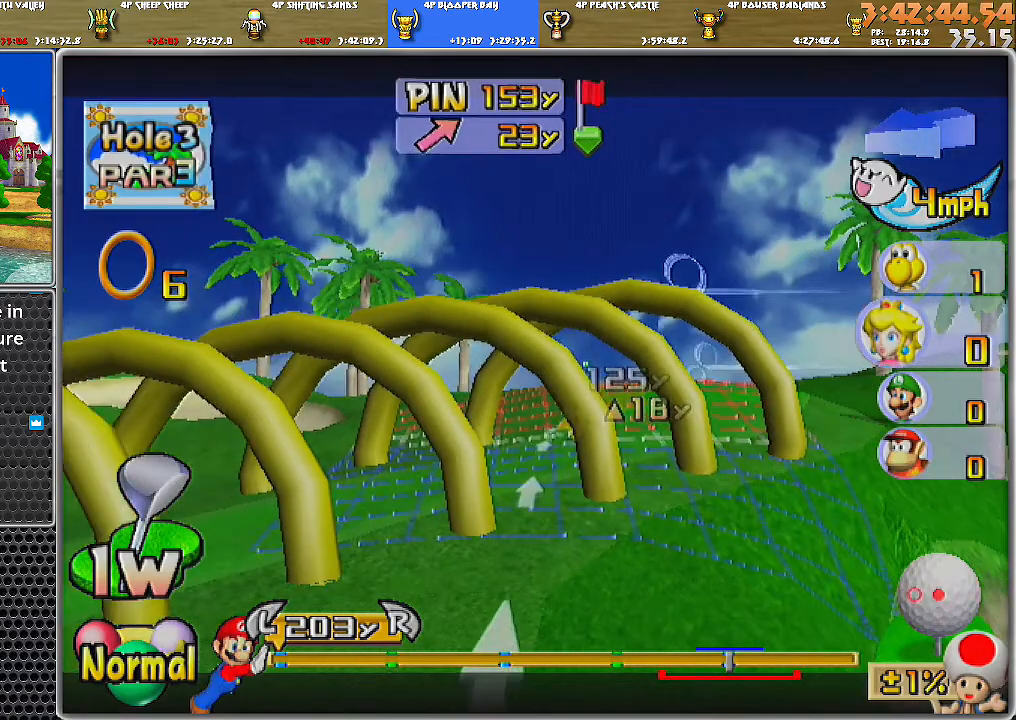
{"buttons": [], "left_stick": "up", "right_stick": "center", "events": [[151, "DPAD_LEFT", "up"], [284, "left_stick", "up"]]}
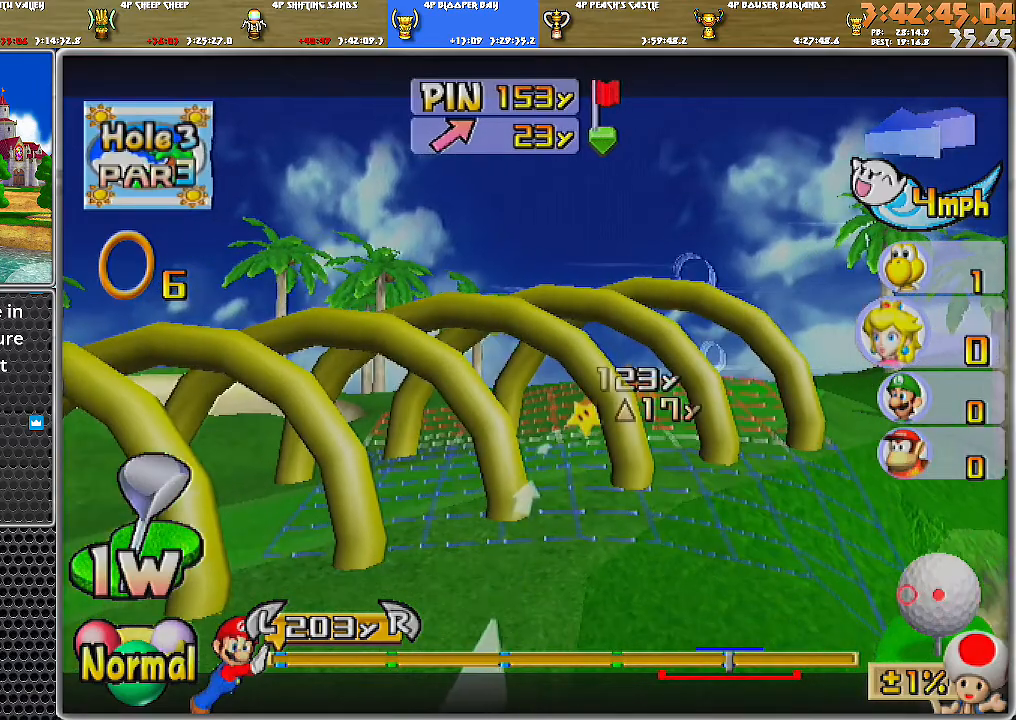
{"buttons": [], "left_stick": "center", "right_stick": "center", "events": [[67, "B", "down"], [67, "left_stick", "center"], [150, "B", "up"]]}
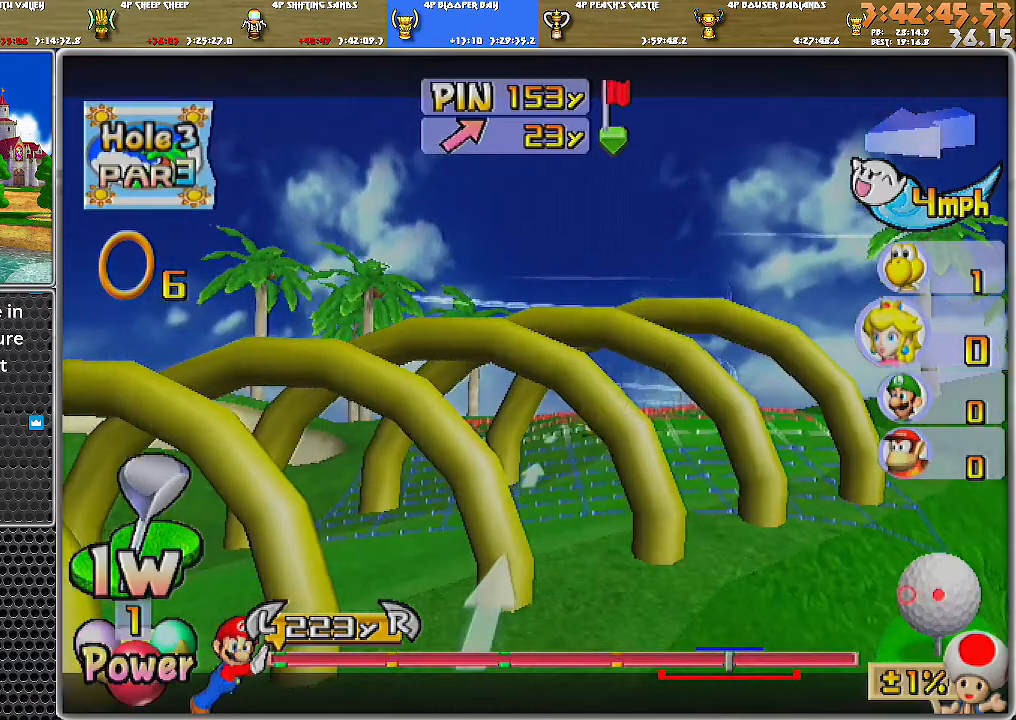
{"buttons": [], "left_stick": "center", "right_stick": "center", "events": [[134, "right_stick", "up"], [284, "right_stick", "center"]]}
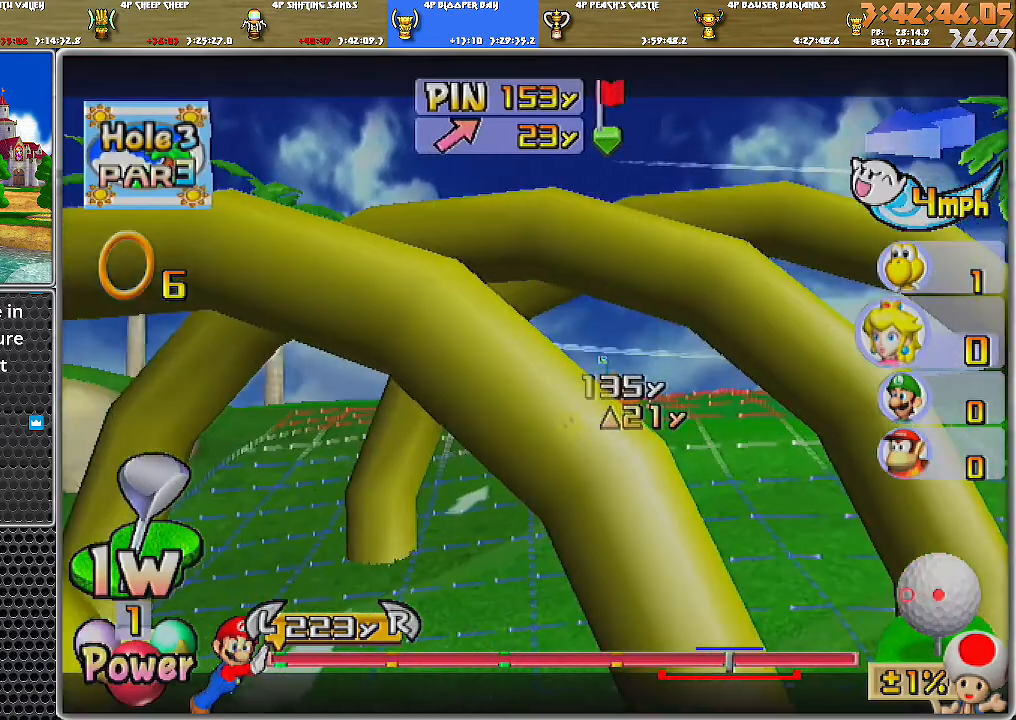
{"buttons": [], "left_stick": "center", "right_stick": "center", "events": [[334, "left_stick", "right"], [400, "left_stick", "center"]]}
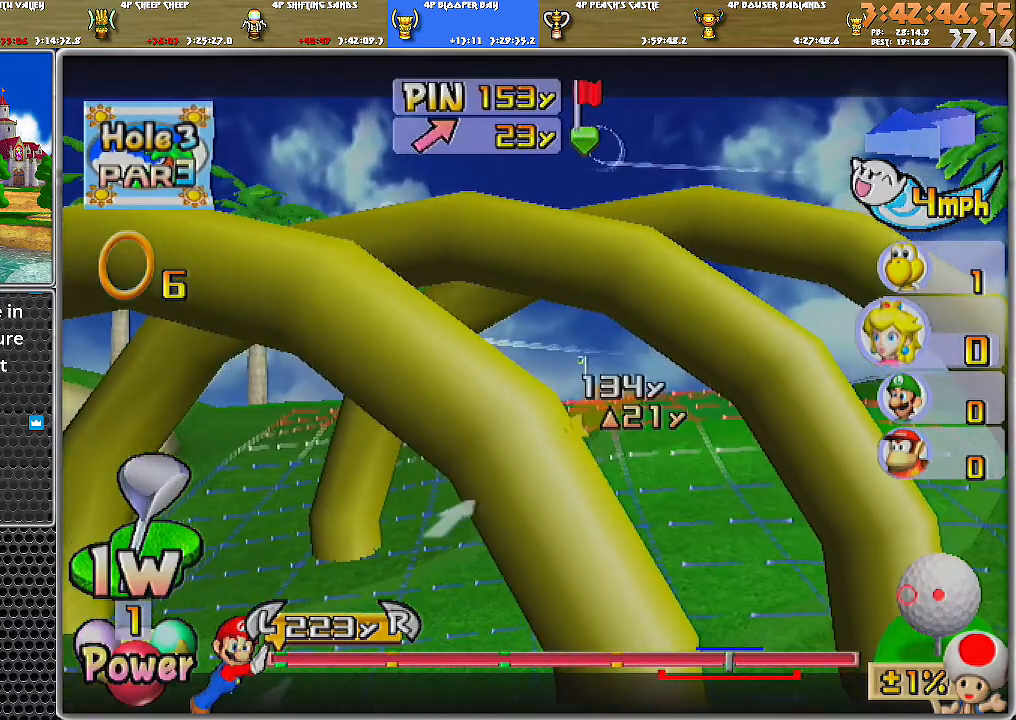
{"buttons": ["A"], "left_stick": "center", "right_stick": "center", "events": [[467, "A", "down"]]}
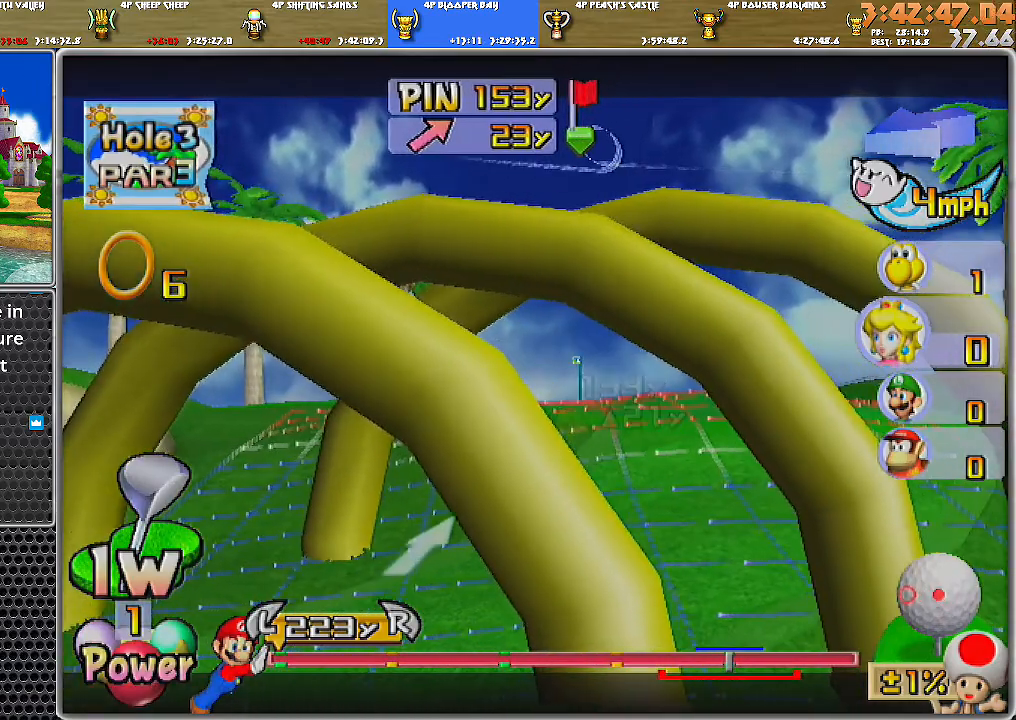
{"buttons": [], "left_stick": "left", "right_stick": "center", "events": [[17, "A", "up"], [50, "A", "down"], [83, "left_stick", "left"], [117, "A", "up"]]}
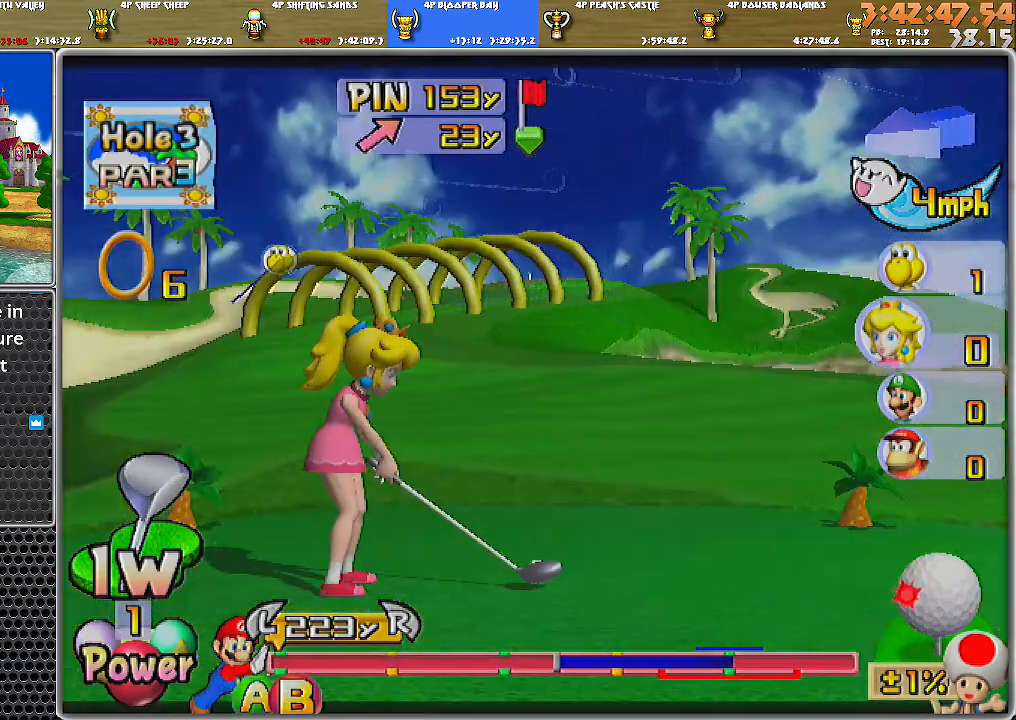
{"buttons": [], "left_stick": "left", "right_stick": "center", "events": []}
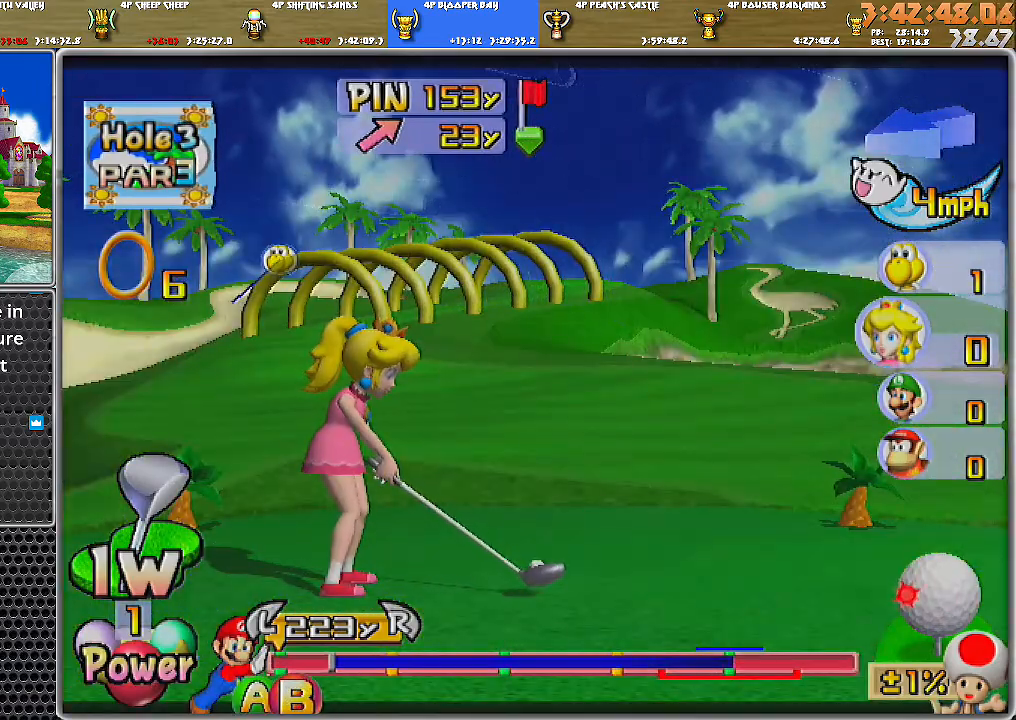
{"buttons": [], "left_stick": "left", "right_stick": "center", "events": [[50, "B", "down"], [250, "B", "up"]]}
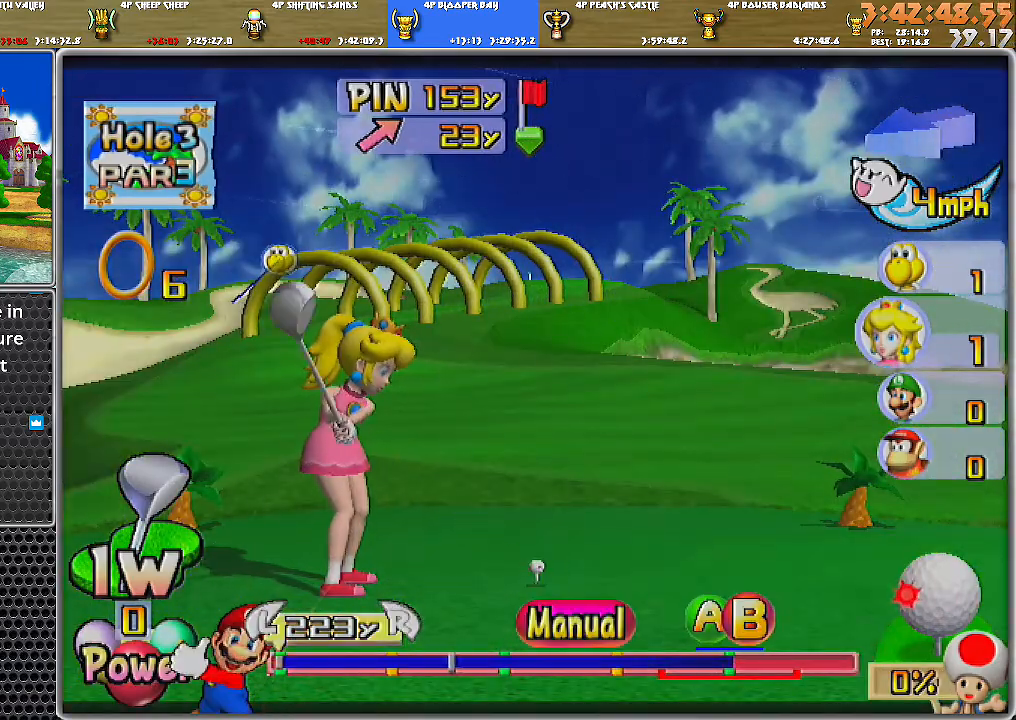
{"buttons": [], "left_stick": "left", "right_stick": "center", "events": []}
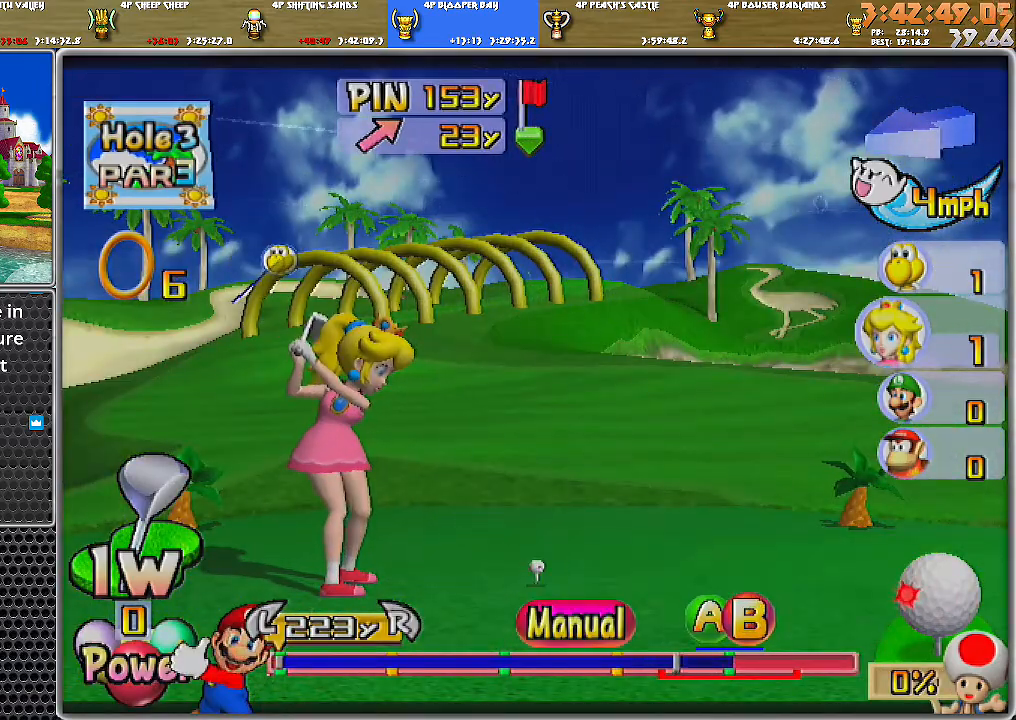
{"buttons": [], "left_stick": "up-left", "right_stick": "center", "events": [[50, "A", "down"], [83, "B", "down"], [250, "A", "up"], [300, "B", "up"], [500, "left_stick", "up-left"]]}
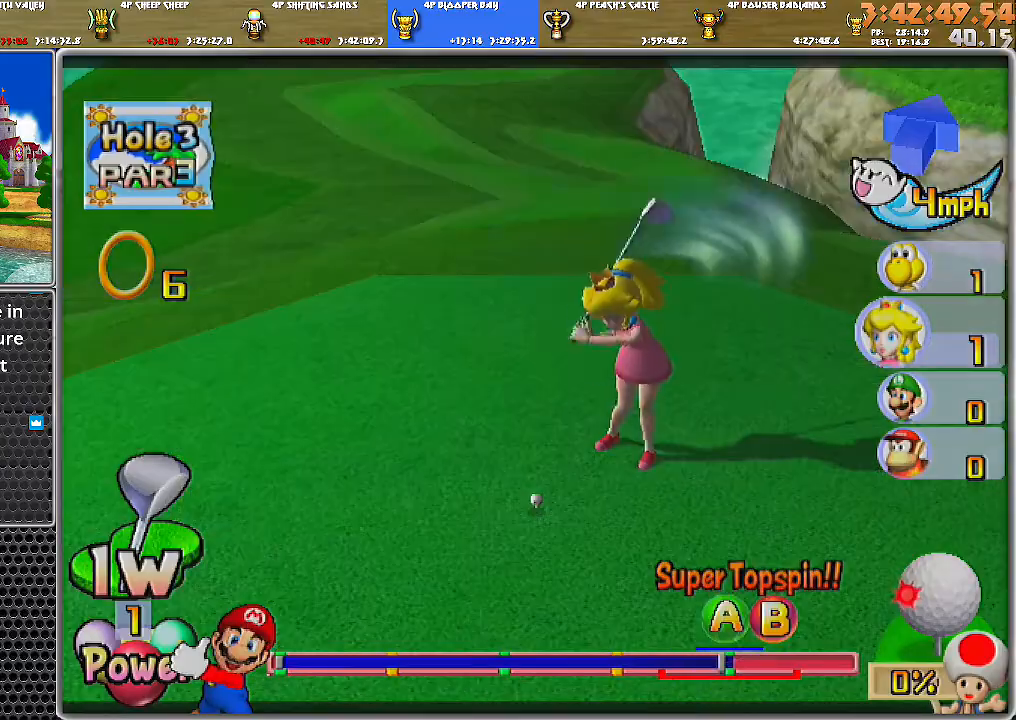
{"buttons": [], "left_stick": "up-left", "right_stick": "center", "events": []}
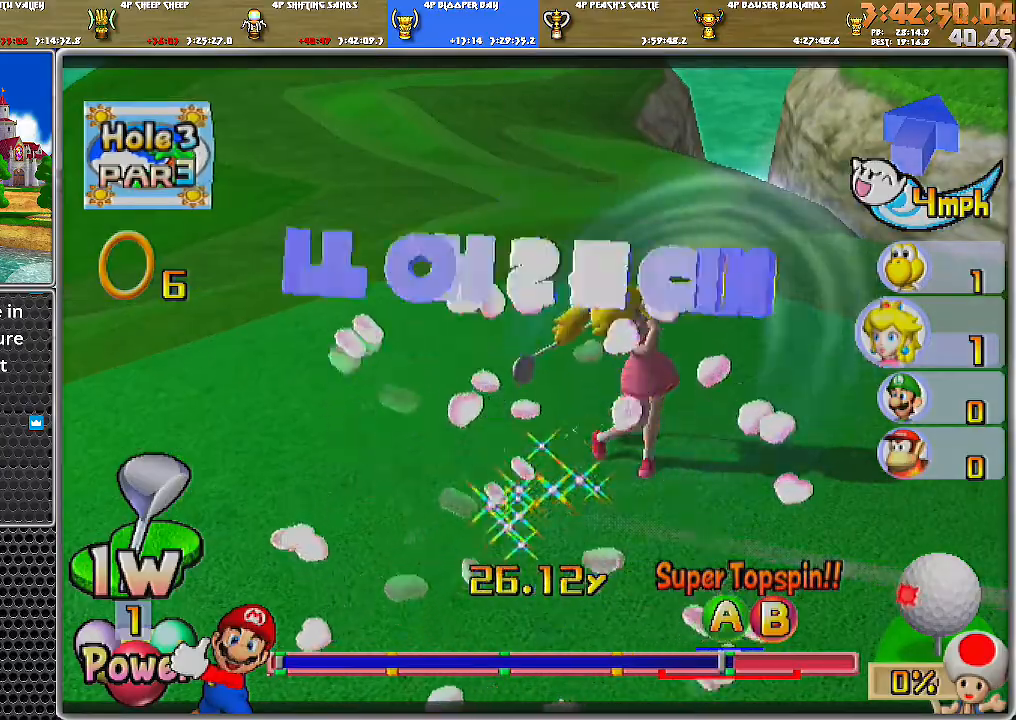
{"buttons": [], "left_stick": "up-left", "right_stick": "center", "events": []}
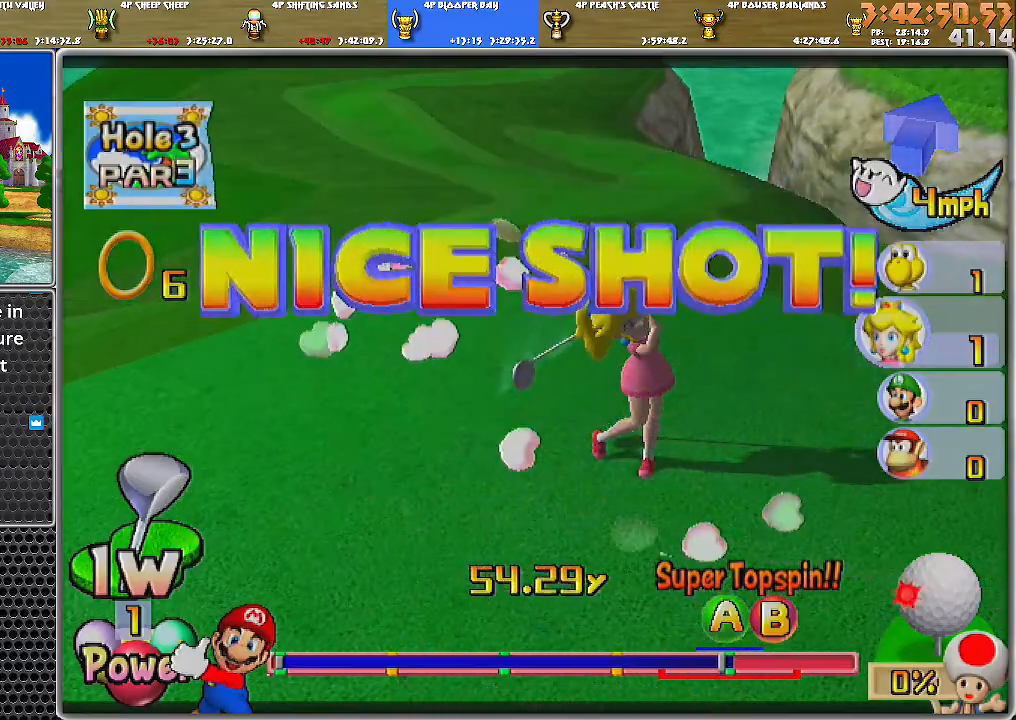
{"buttons": [], "left_stick": "up-left", "right_stick": "center", "events": []}
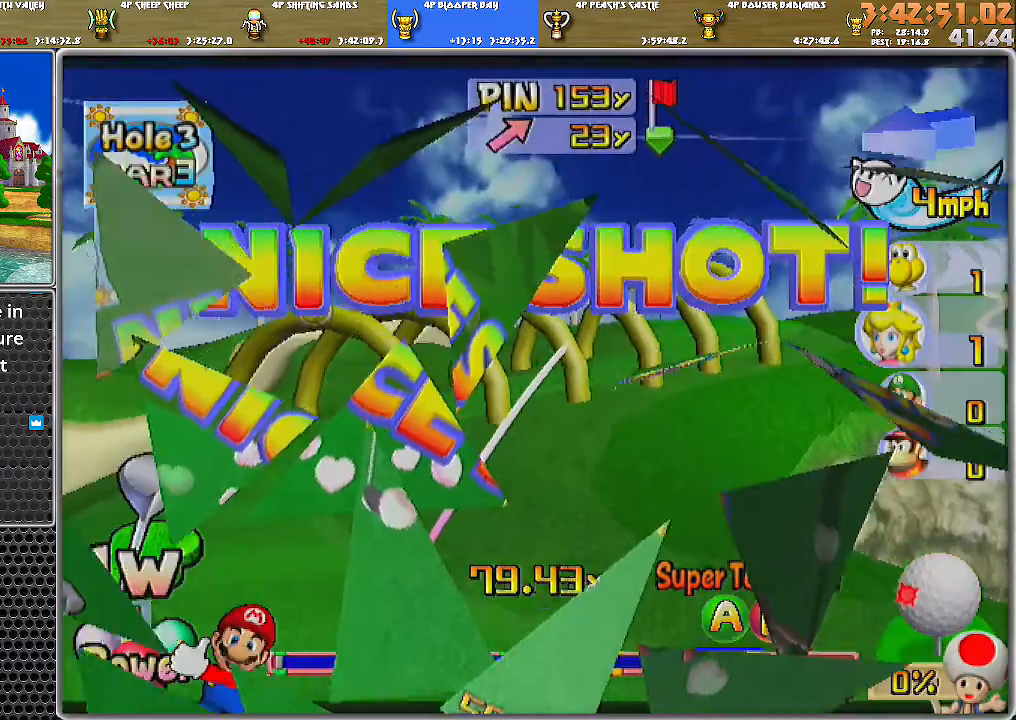
{"buttons": [], "left_stick": "up-left", "right_stick": "center", "events": []}
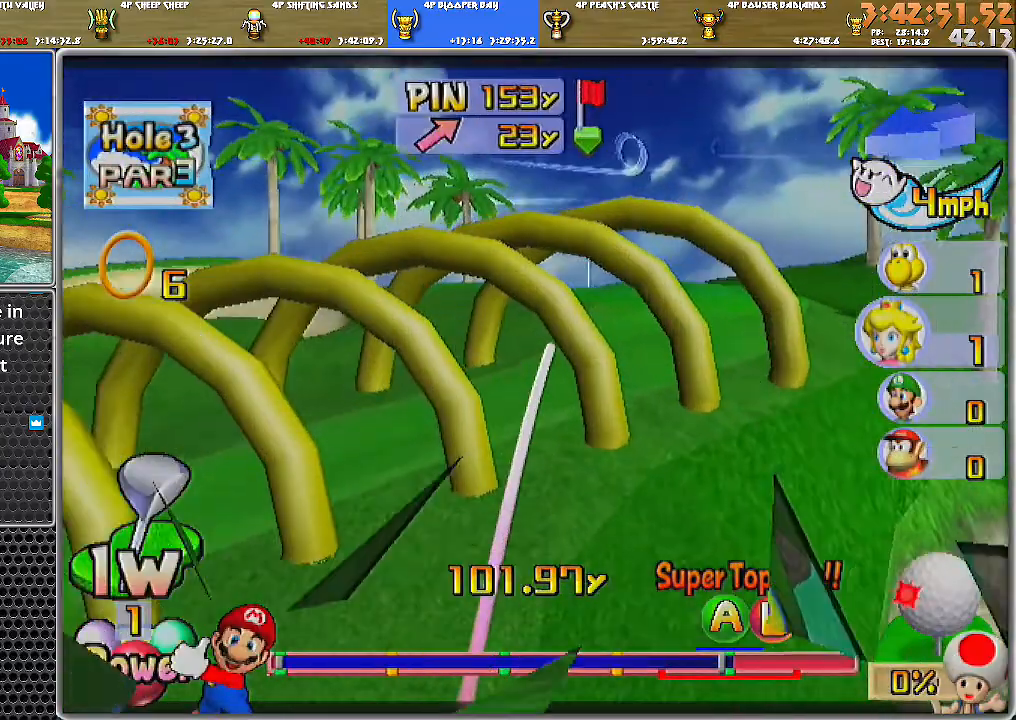
{"buttons": [], "left_stick": "up", "right_stick": "center", "events": [[100, "left_stick", "up"]]}
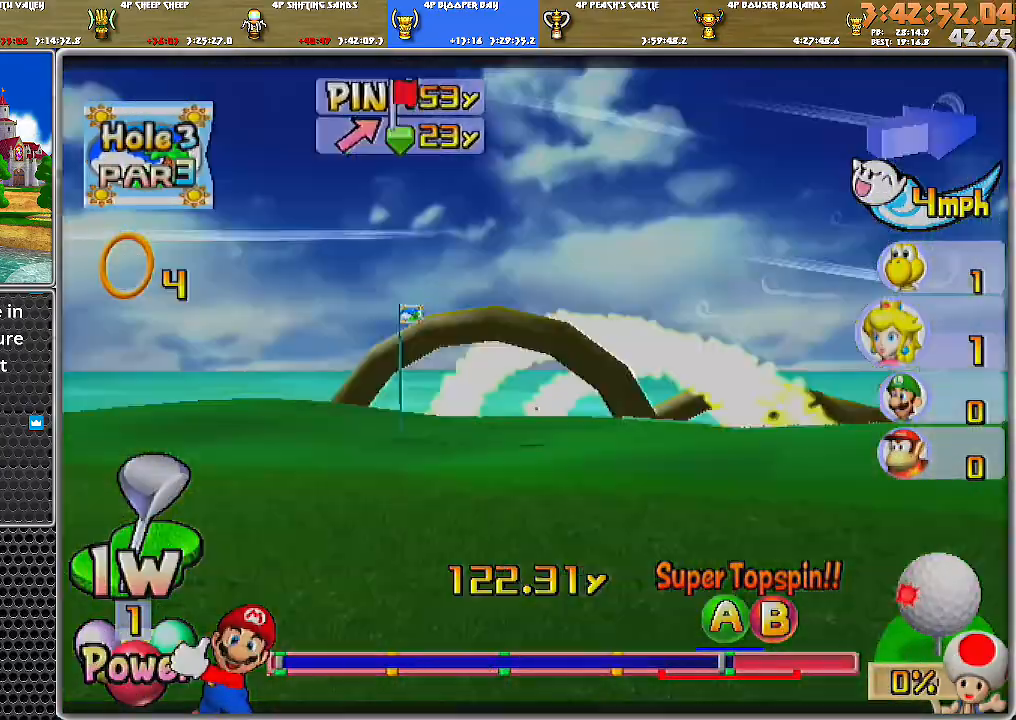
{"buttons": ["A"], "left_stick": "center", "right_stick": "center", "events": [[134, "A", "down"], [417, "left_stick", "center"]]}
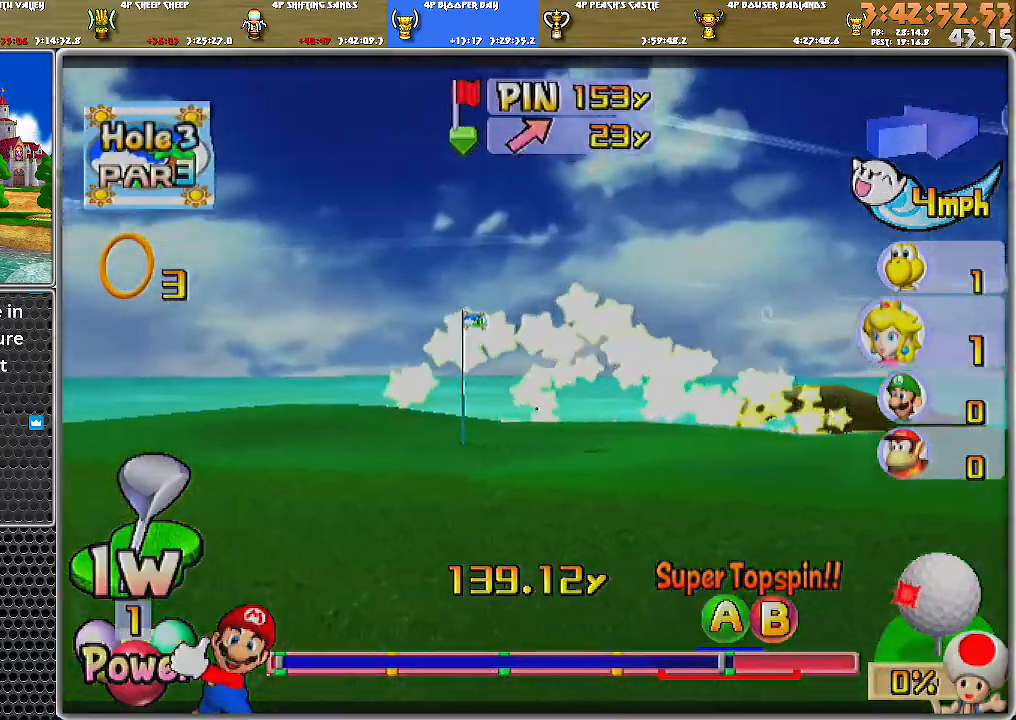
{"buttons": ["A"], "left_stick": "center", "right_stick": "center", "events": []}